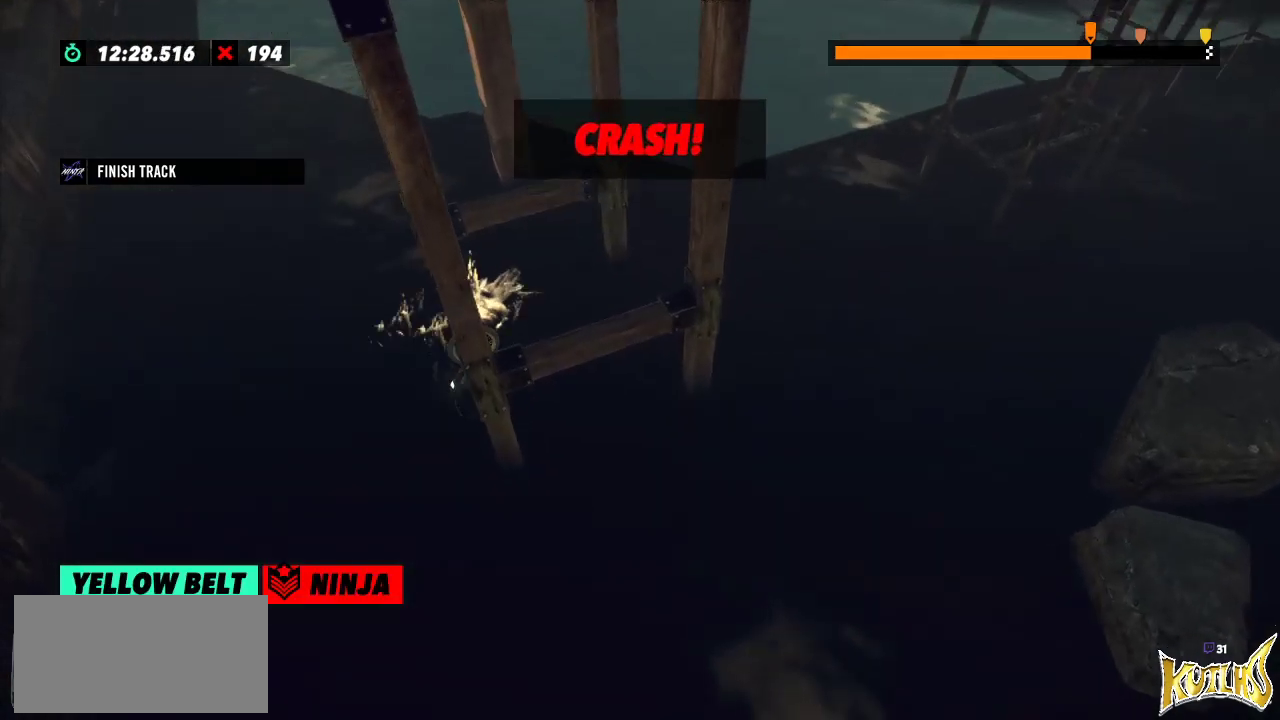
Gameplay with a controller (Xbox layout); each line is a JSON object with the inputs held at the frame after it. "events" lists button and stick changes between this image and that frame as [ms after this image, input, new state], when the widget could be followed in between. Not read: A B DPAD_DOWN DPAD_LEFT DPAD_RIGHT DPAD_UP L1 L3 R1 R3 SELECT START X Y right_stick.
{"buttons": [], "left_stick": "center", "events": []}
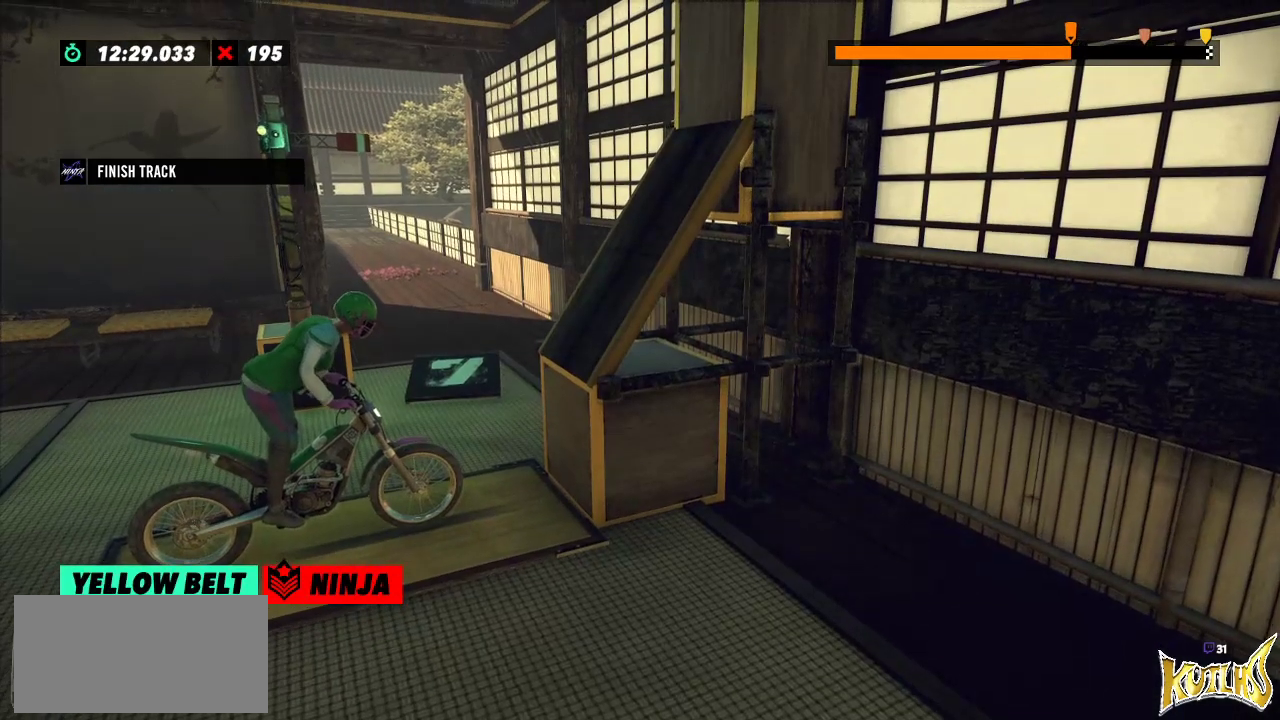
{"buttons": ["L2"], "left_stick": "center", "events": [[50, "L2", "down"], [117, "L2", "up"], [434, "L2", "down"]]}
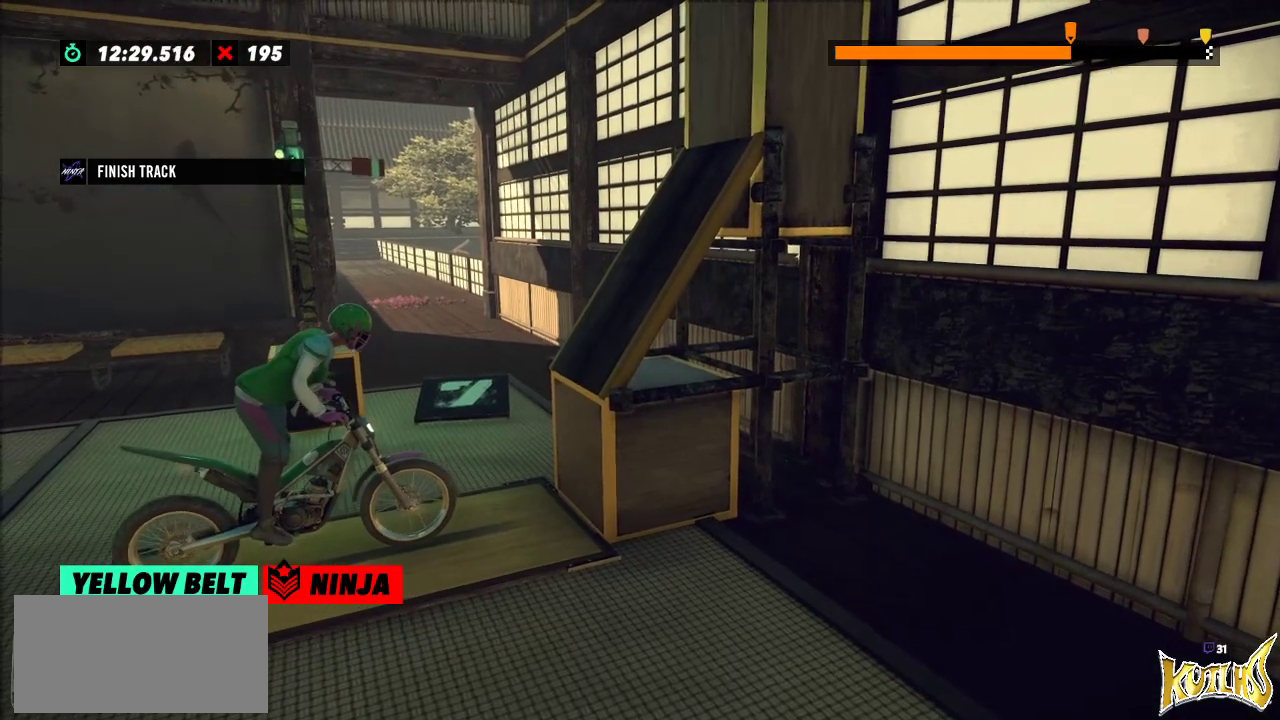
{"buttons": ["R2"], "left_stick": "left", "events": [[67, "L2", "up"], [301, "left_stick", "left"], [367, "R2", "down"]]}
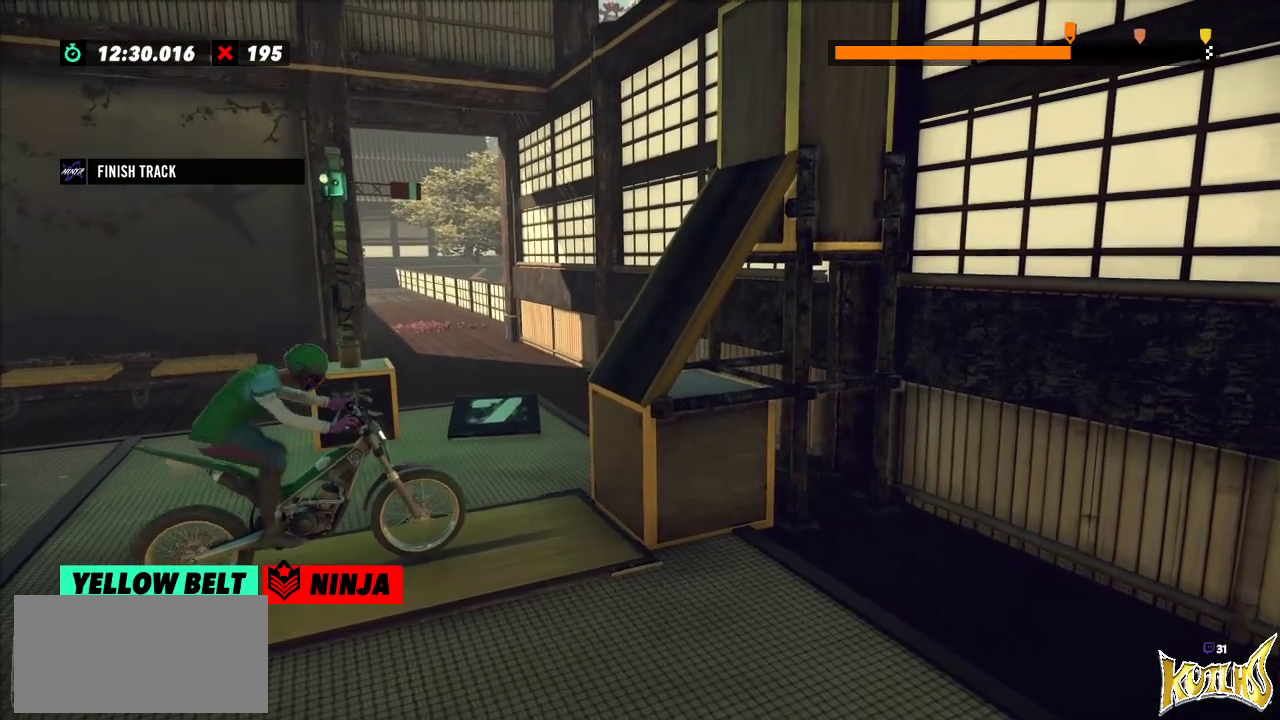
{"buttons": ["R2"], "left_stick": "left", "events": [[117, "left_stick", "right"], [267, "left_stick", "center"], [317, "left_stick", "left"]]}
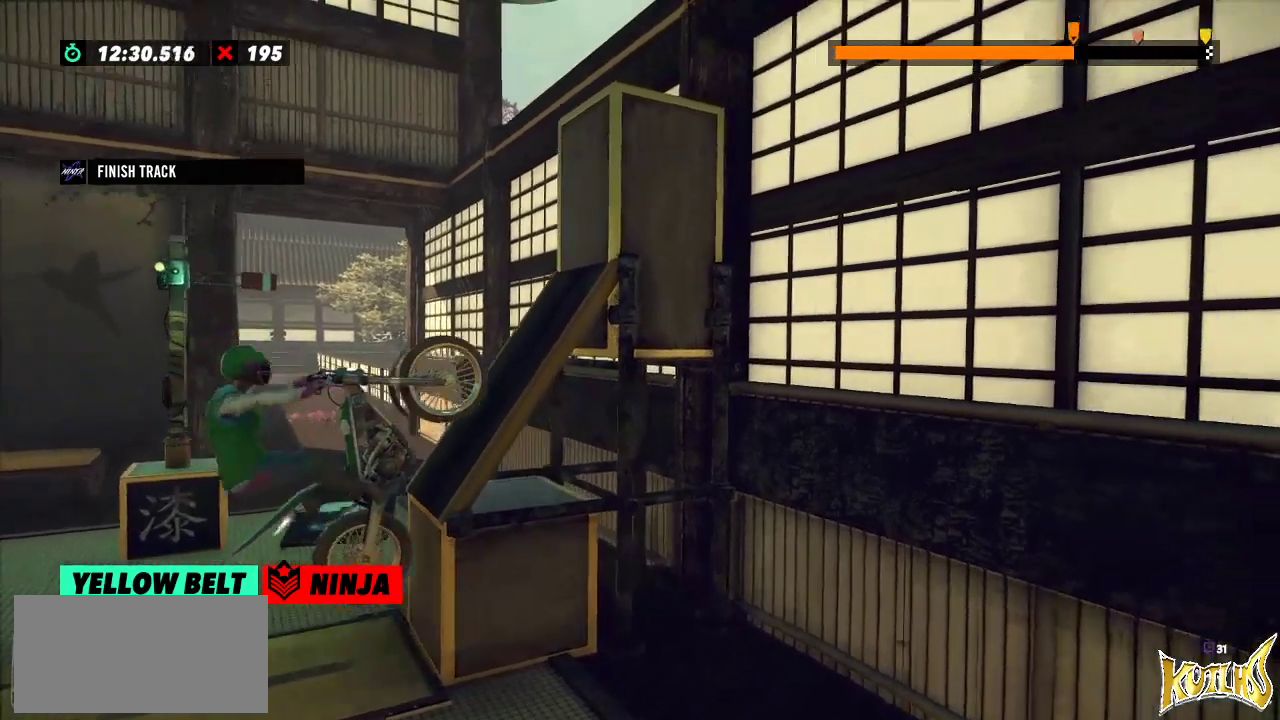
{"buttons": ["R2"], "left_stick": "right", "events": [[34, "left_stick", "center"], [401, "left_stick", "right"]]}
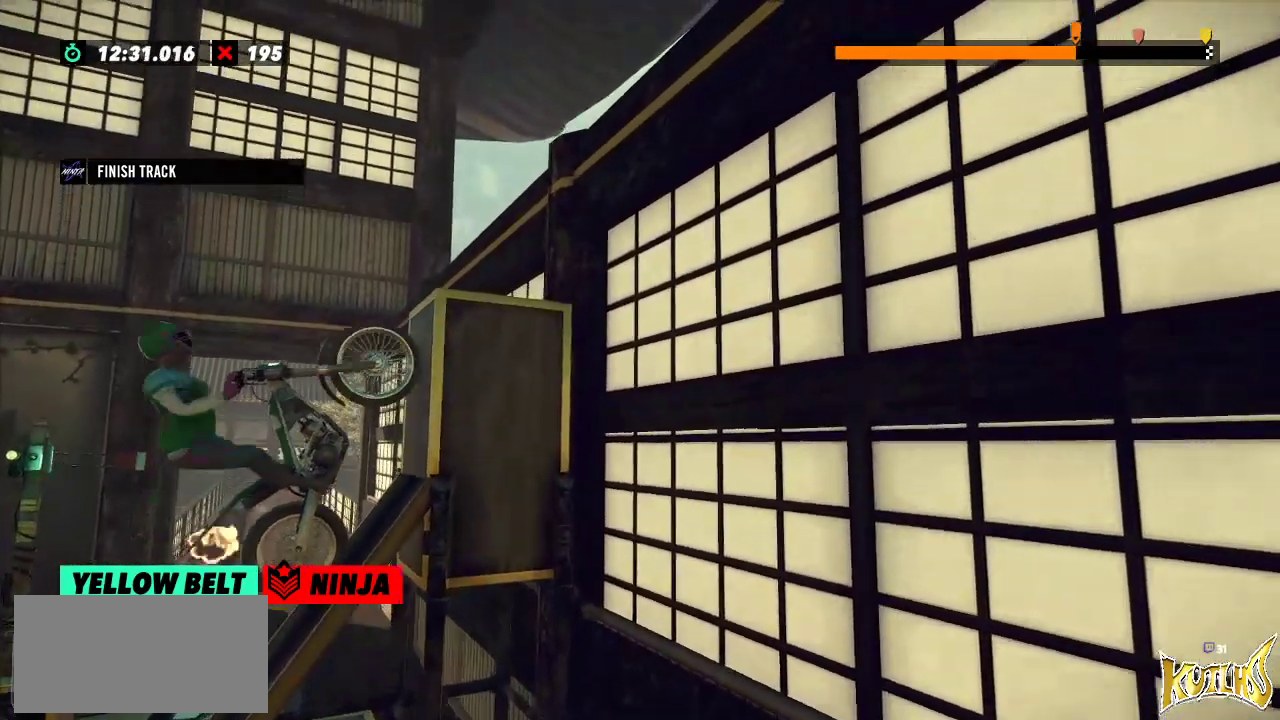
{"buttons": ["R2"], "left_stick": "right", "events": []}
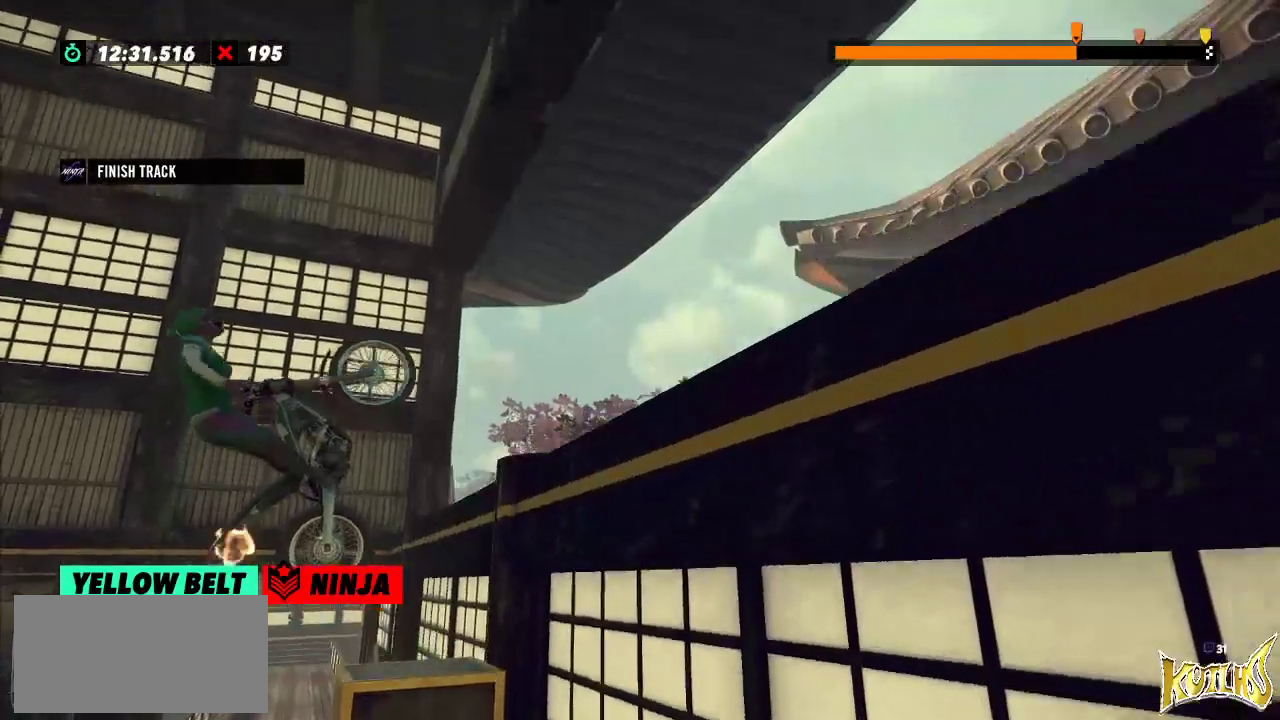
{"buttons": ["L2"], "left_stick": "right", "events": [[384, "left_stick", "center"], [417, "L2", "down"], [451, "R2", "up"], [467, "left_stick", "right"]]}
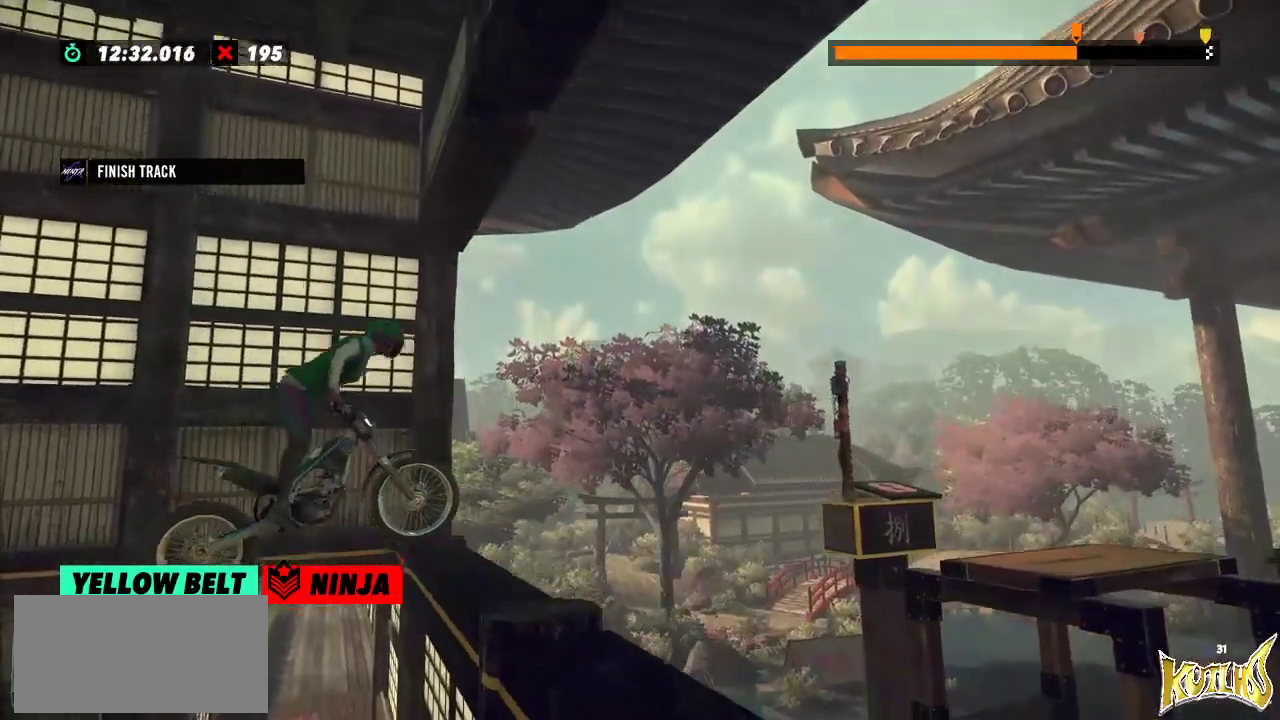
{"buttons": [], "left_stick": "center", "events": [[417, "L2", "up"], [417, "left_stick", "center"]]}
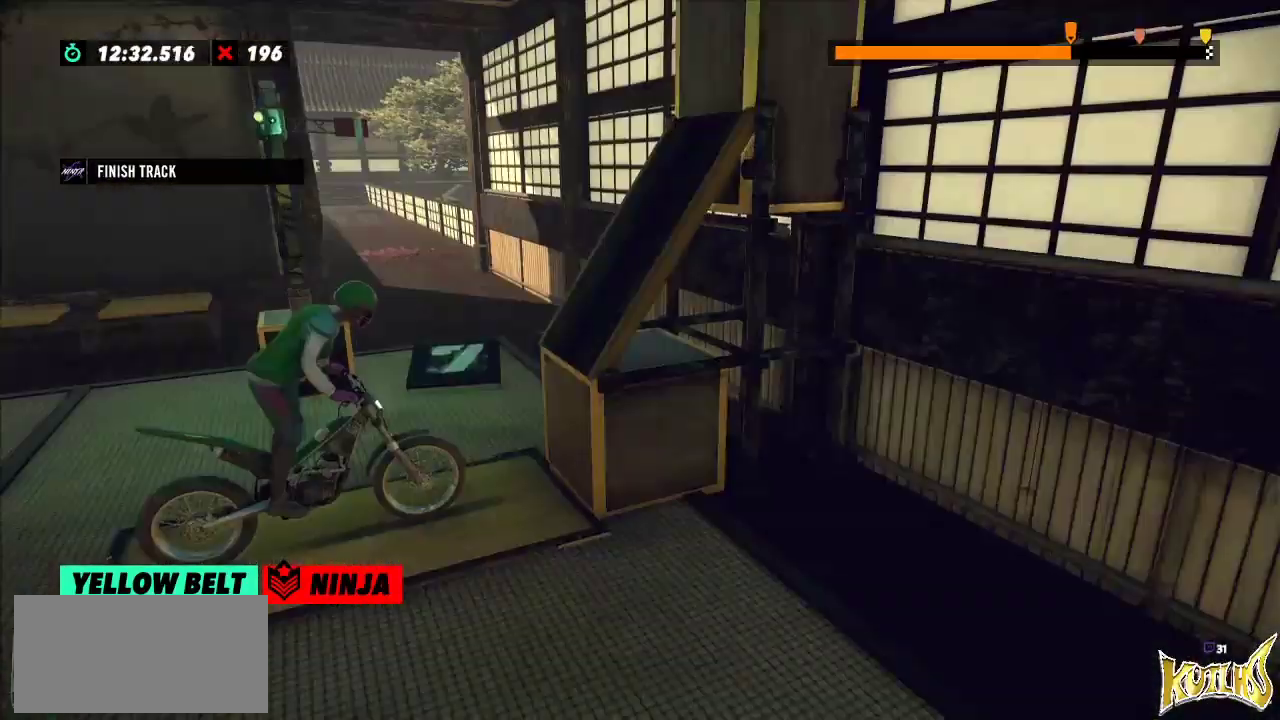
{"buttons": ["R2"], "left_stick": "left", "events": [[50, "L2", "down"], [167, "L2", "up"], [317, "R2", "down"], [351, "left_stick", "left"]]}
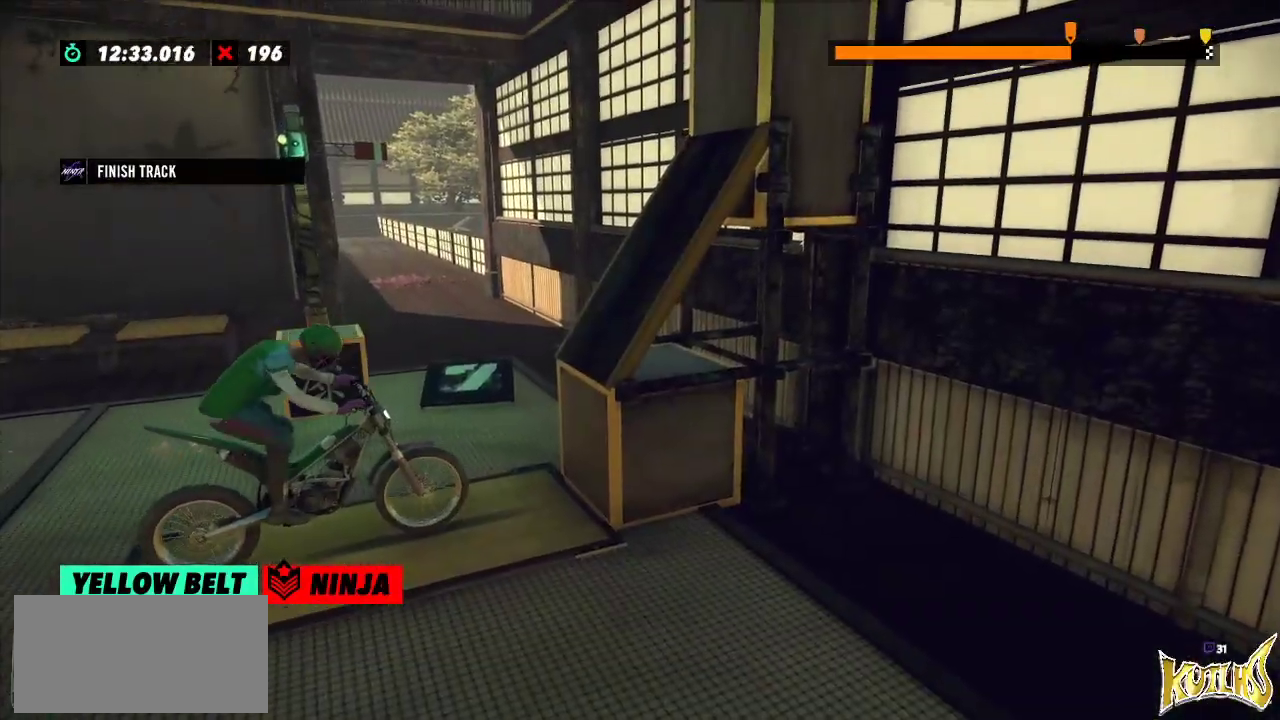
{"buttons": ["R2"], "left_stick": "center", "events": [[150, "left_stick", "right"], [300, "left_stick", "left"], [450, "left_stick", "center"]]}
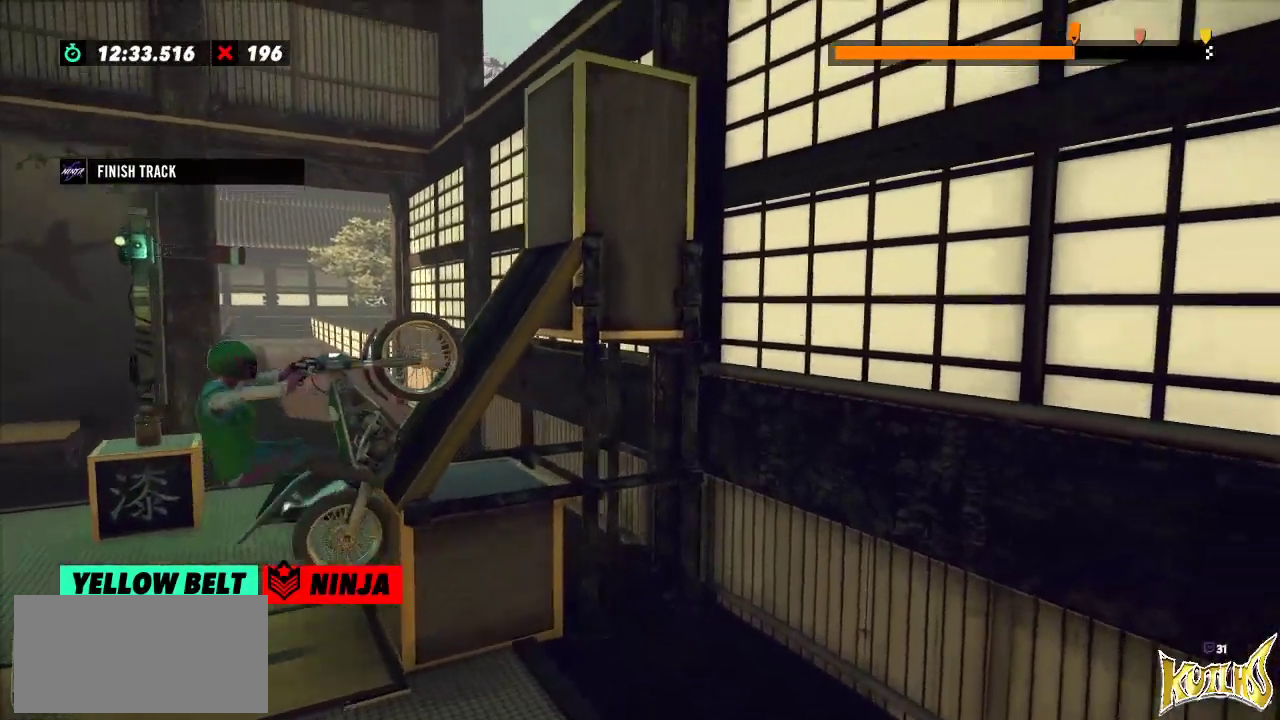
{"buttons": ["R2"], "left_stick": "right", "events": [[317, "left_stick", "right"]]}
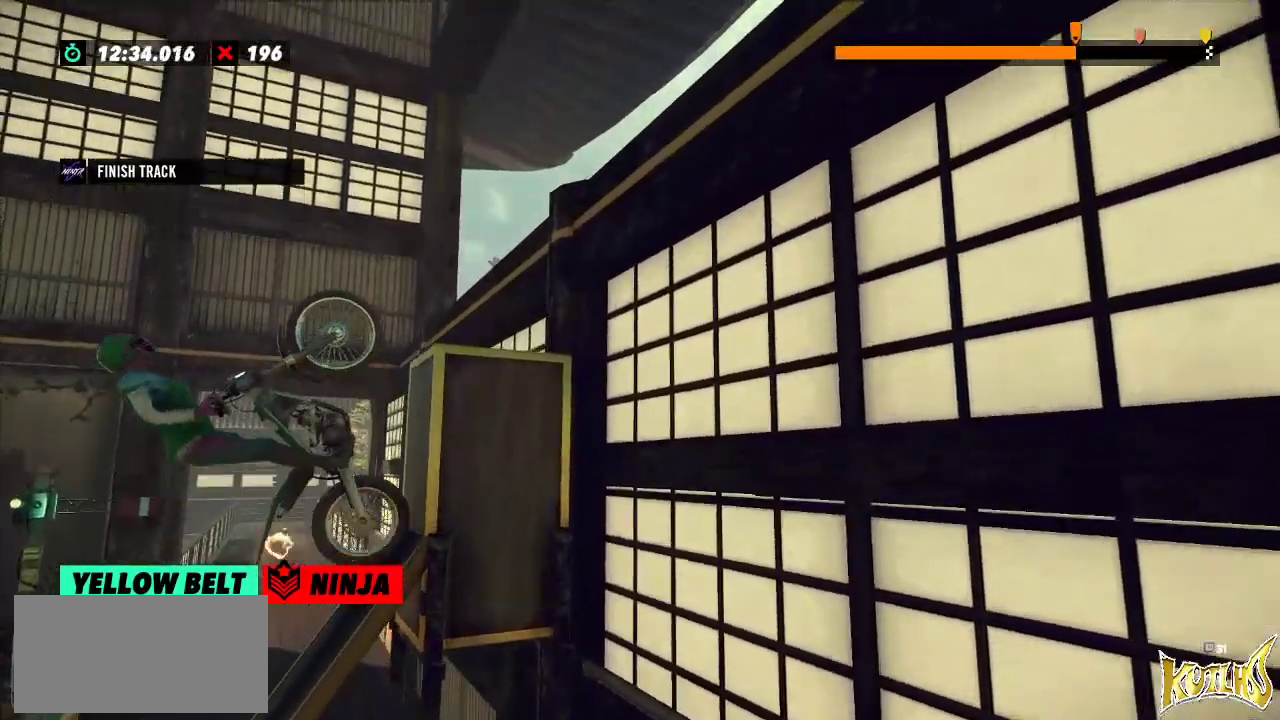
{"buttons": [], "left_stick": "center", "events": [[183, "L2", "down"], [434, "R2", "up"], [484, "left_stick", "center"], [500, "L2", "up"]]}
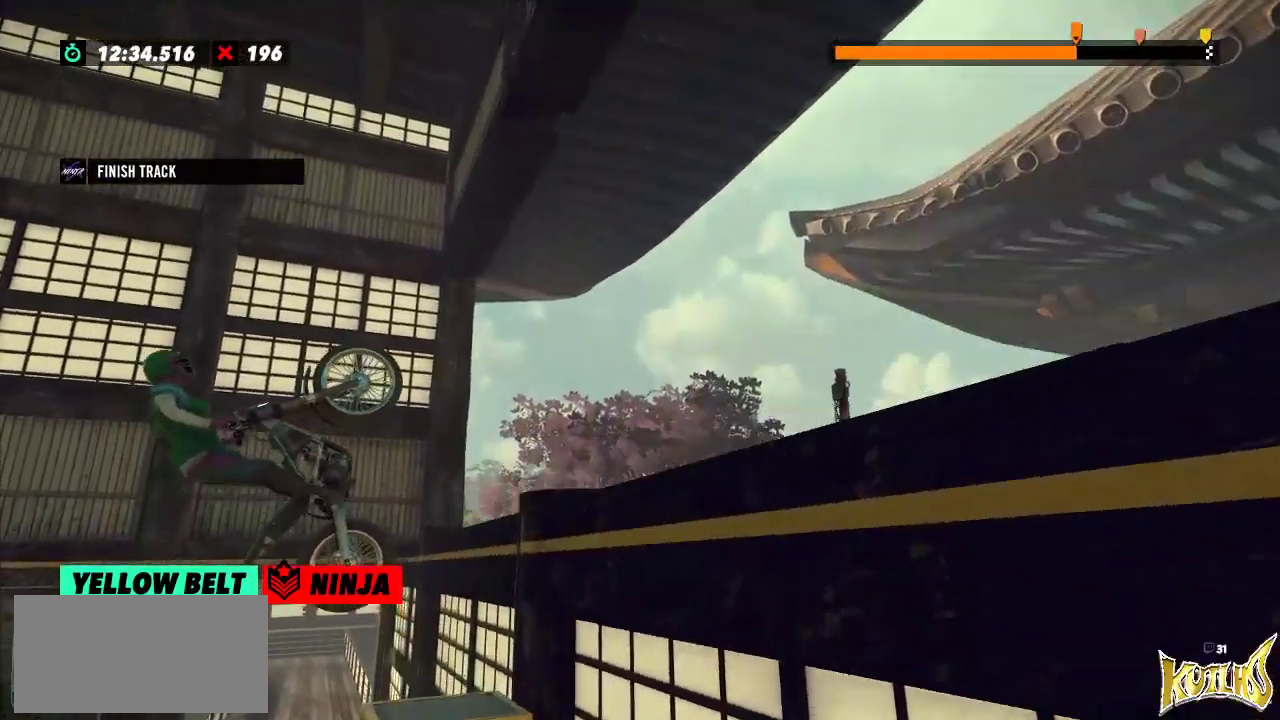
{"buttons": ["R2"], "left_stick": "left", "events": [[134, "L2", "down"], [267, "L2", "up"], [434, "left_stick", "left"], [484, "R2", "down"]]}
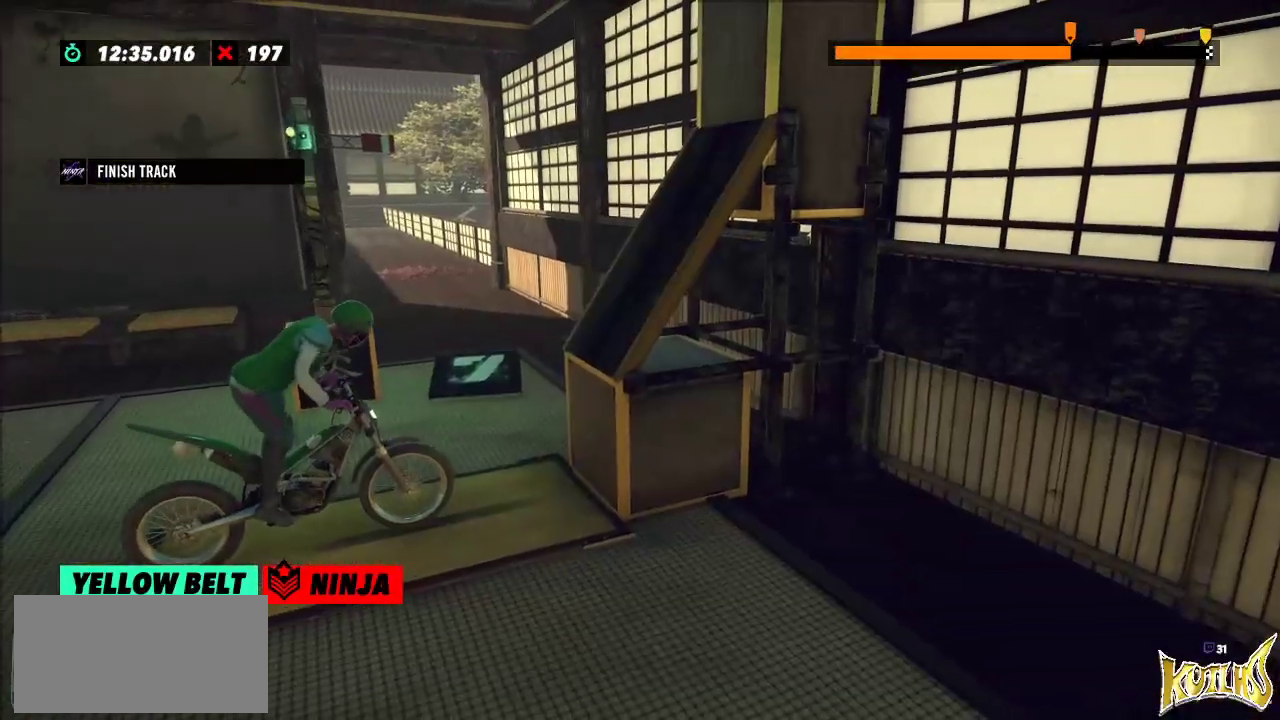
{"buttons": ["R2"], "left_stick": "left", "events": [[283, "left_stick", "right"], [500, "left_stick", "left"]]}
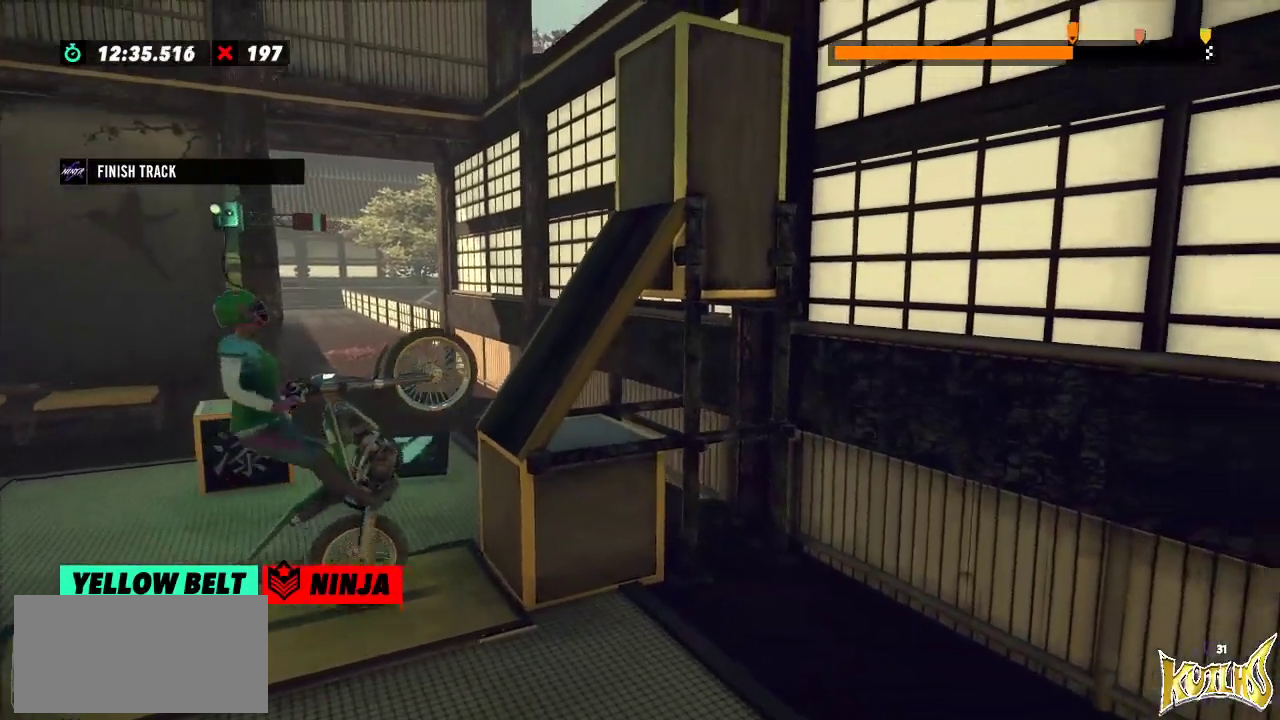
{"buttons": ["R2"], "left_stick": "right", "events": [[134, "left_stick", "center"], [467, "left_stick", "right"]]}
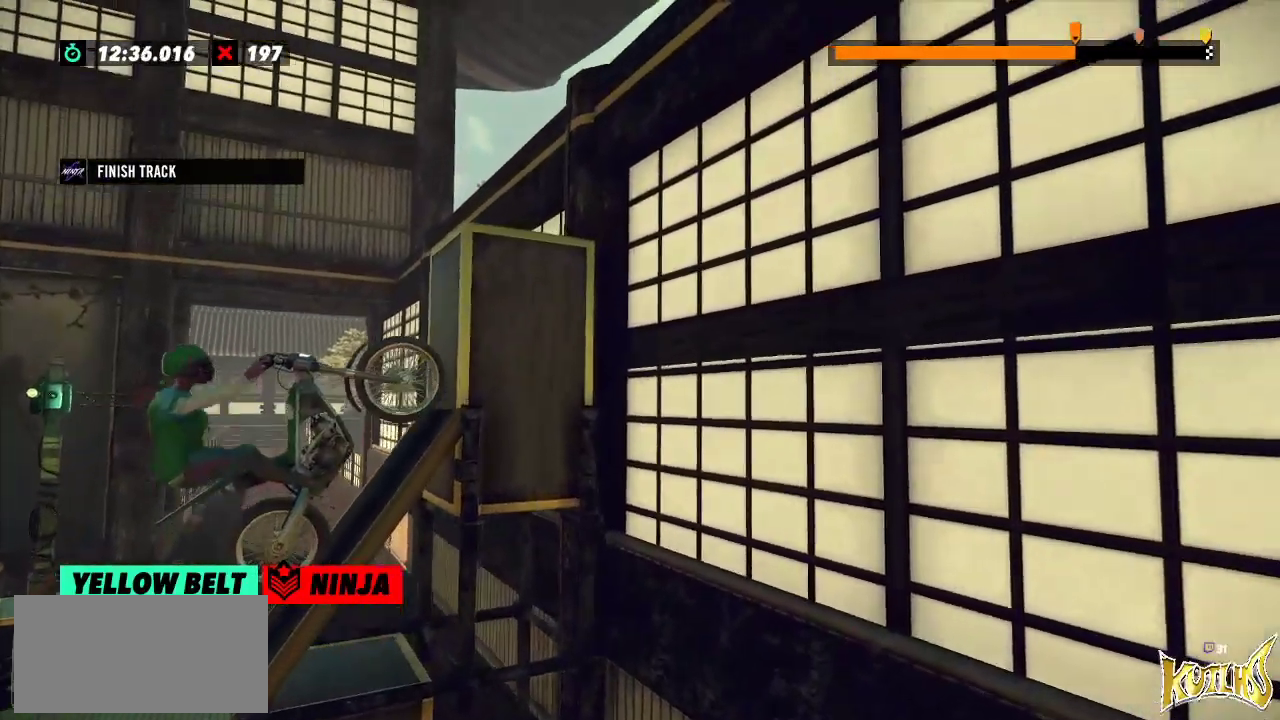
{"buttons": ["L2", "R2"], "left_stick": "right", "events": [[250, "L2", "down"]]}
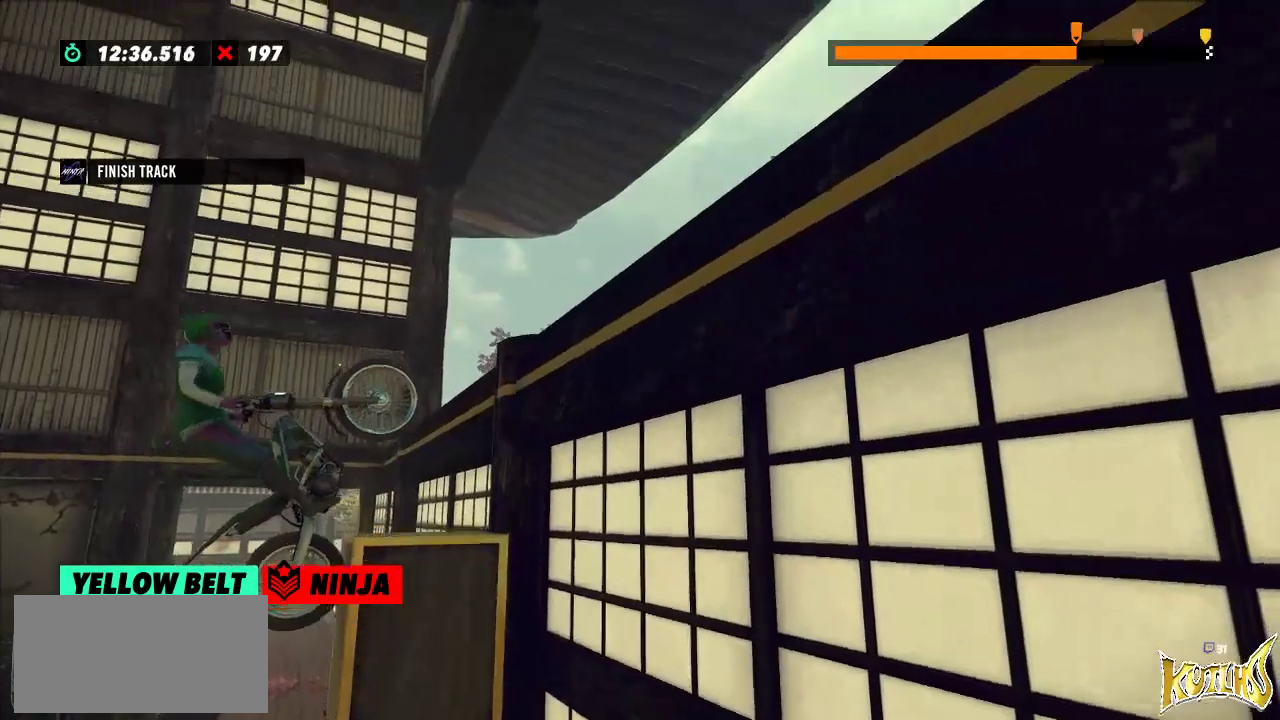
{"buttons": [], "left_stick": "center", "events": [[217, "L2", "up"], [217, "R2", "up"], [217, "left_stick", "center"], [351, "L2", "down"], [484, "L2", "up"]]}
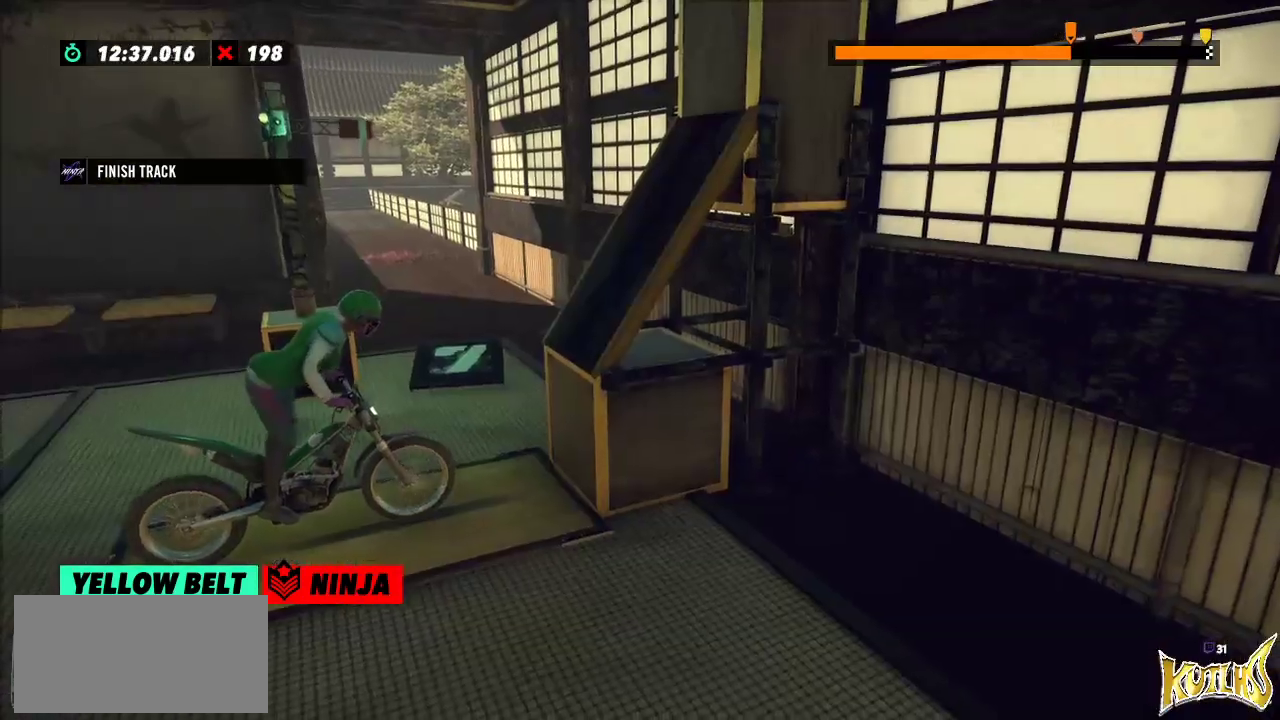
{"buttons": ["R2"], "left_stick": "right", "events": [[66, "R2", "down"], [66, "left_stick", "left"], [400, "left_stick", "right"]]}
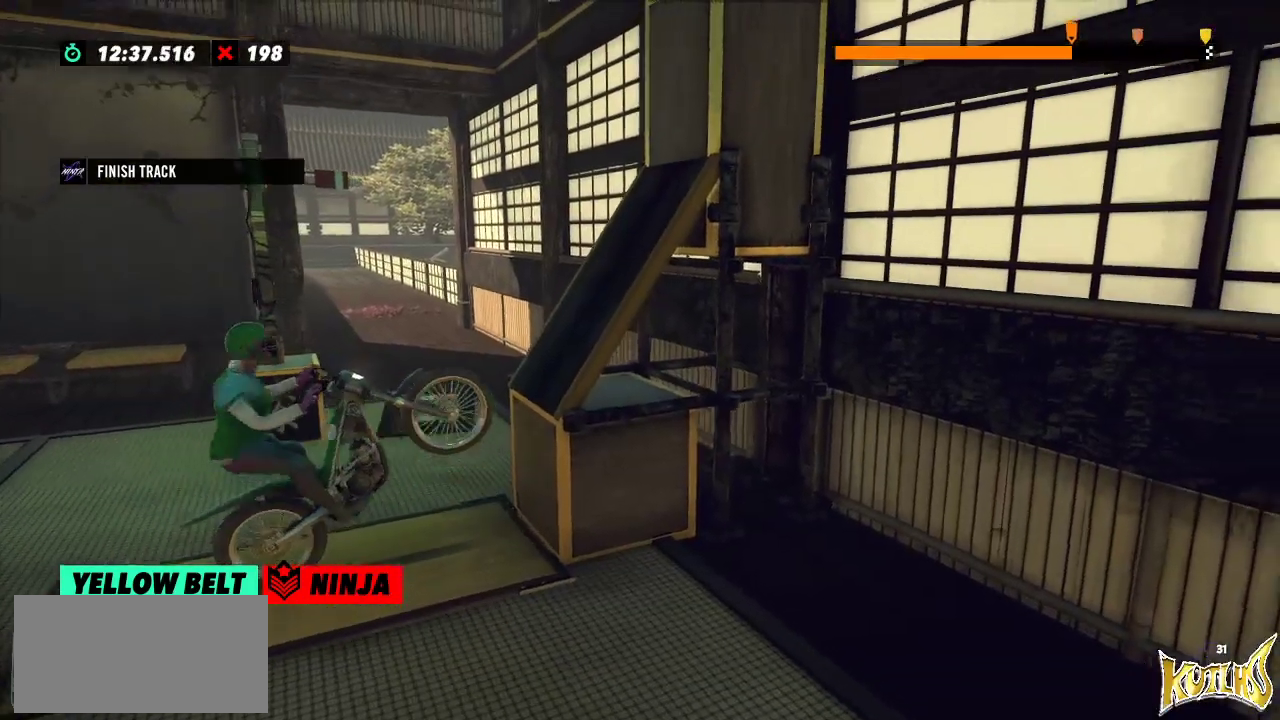
{"buttons": ["R2"], "left_stick": "center", "events": [[50, "left_stick", "center"], [100, "left_stick", "left"], [217, "left_stick", "center"]]}
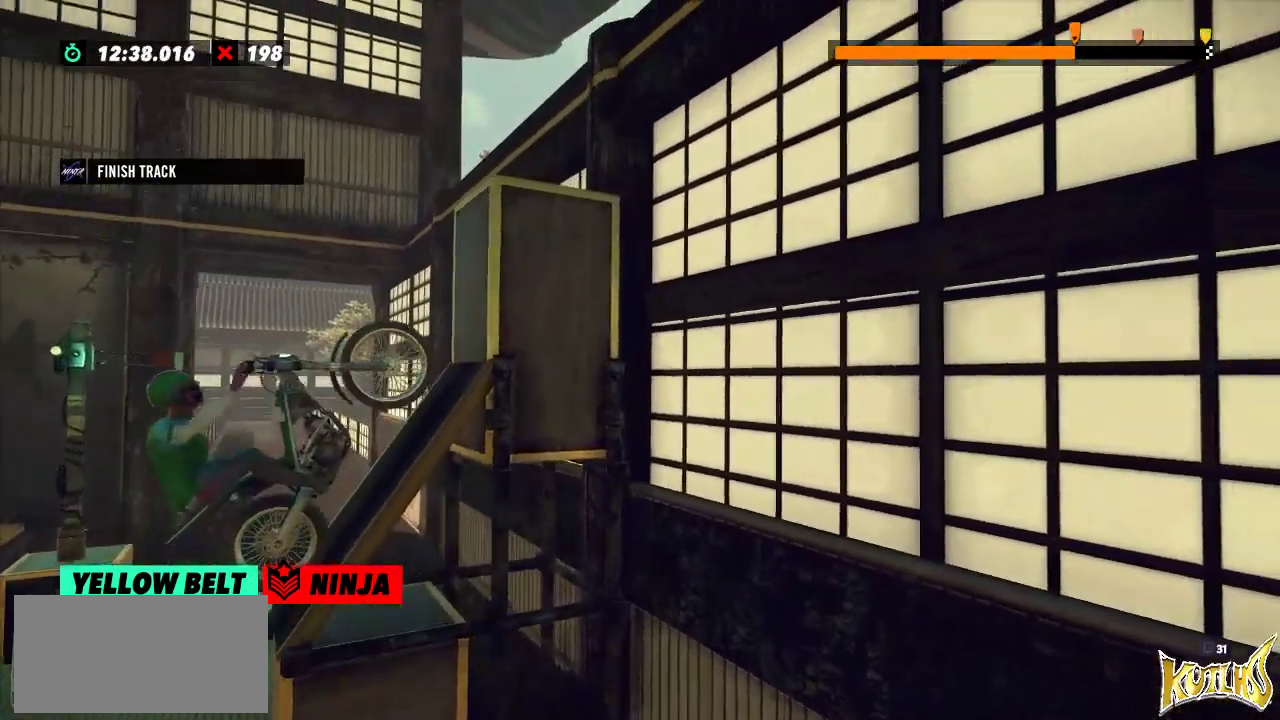
{"buttons": ["R2"], "left_stick": "right", "events": [[50, "left_stick", "right"]]}
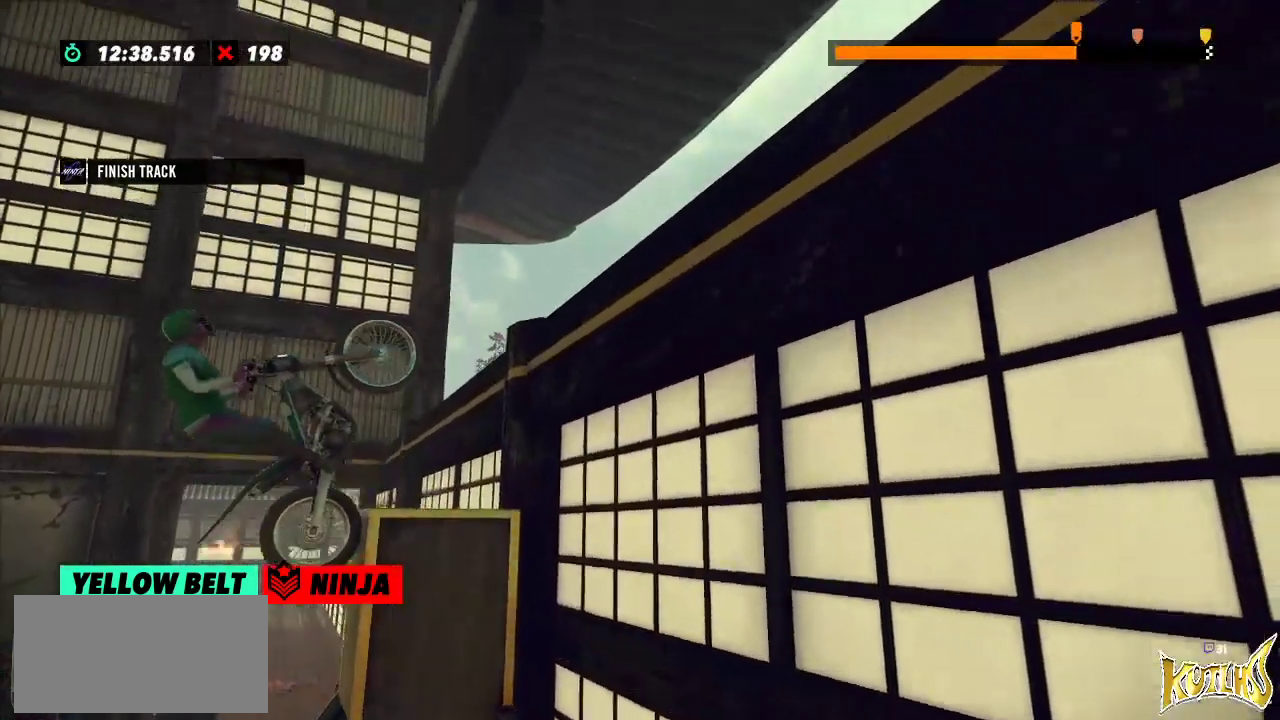
{"buttons": [], "left_stick": "left", "events": [[251, "left_stick", "center"], [317, "R2", "up"], [351, "left_stick", "left"]]}
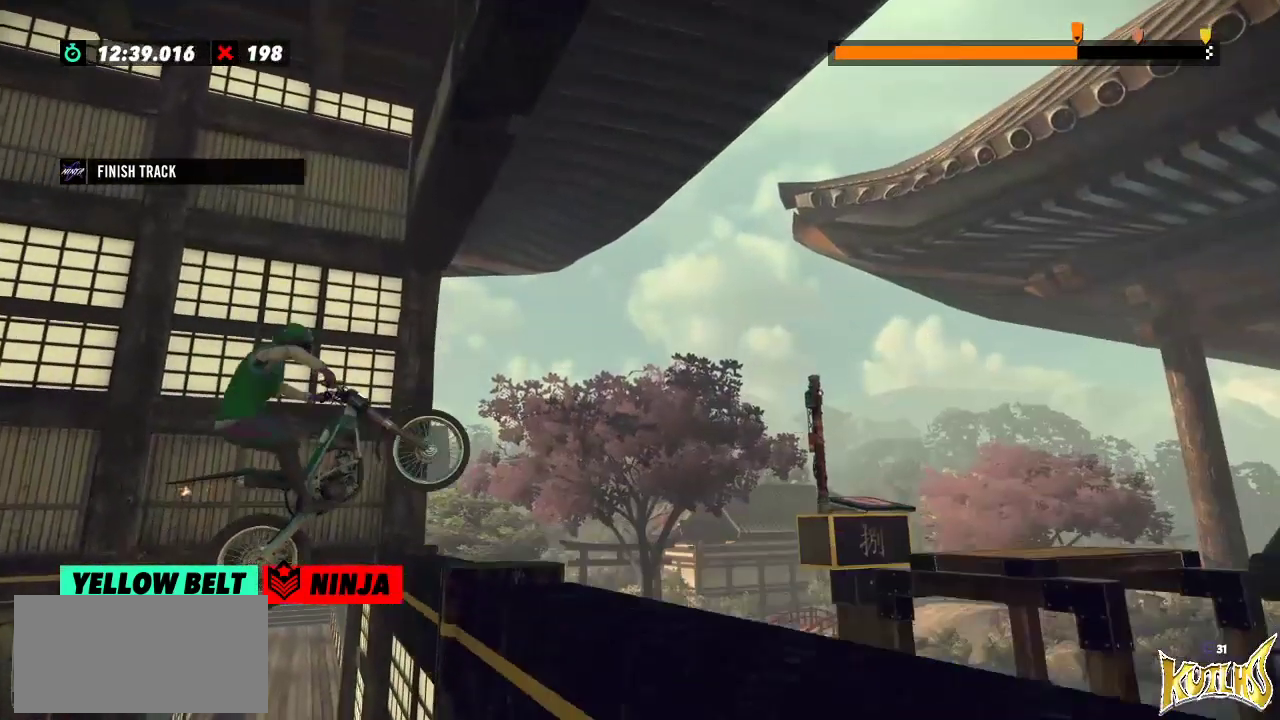
{"buttons": ["L2", "R2"], "left_stick": "right", "events": [[83, "left_stick", "right"], [133, "L2", "down"], [400, "R2", "down"], [450, "L2", "up"], [500, "L2", "down"]]}
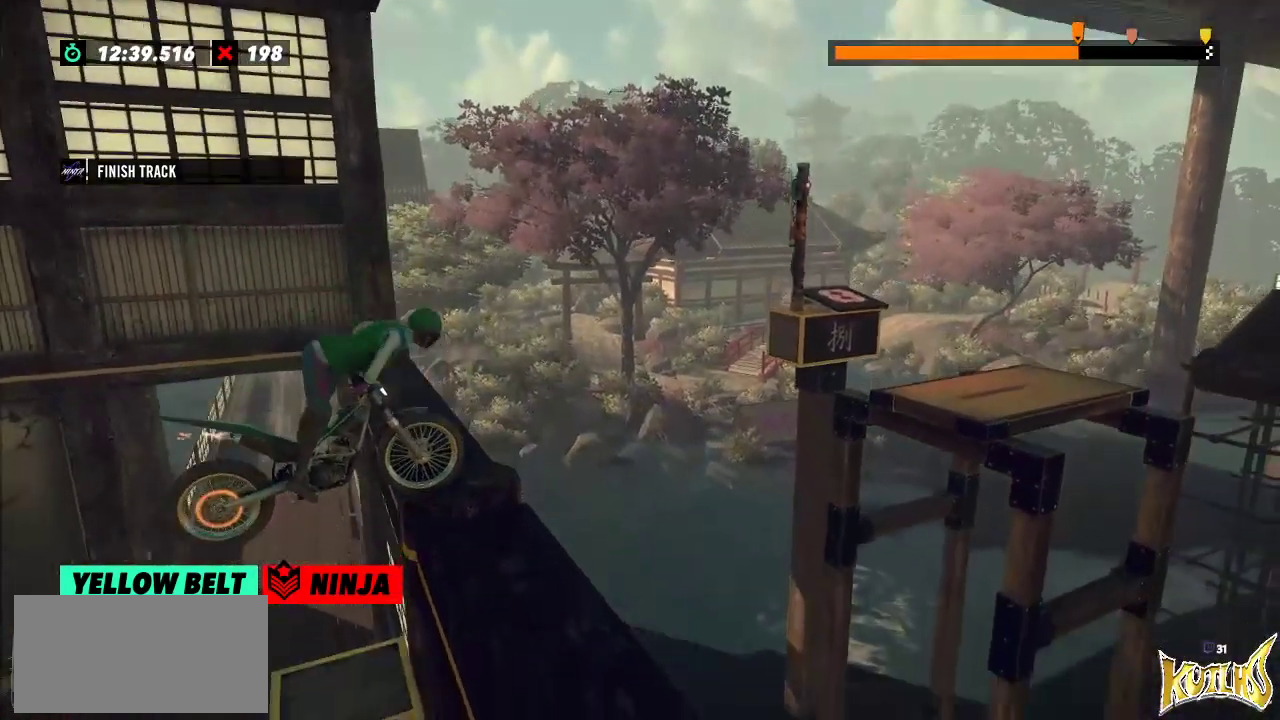
{"buttons": ["L2", "R2"], "left_stick": "right", "events": [[67, "L2", "up"], [251, "L2", "down"], [301, "L2", "up"], [351, "L2", "down"], [401, "L2", "up"], [451, "L2", "down"]]}
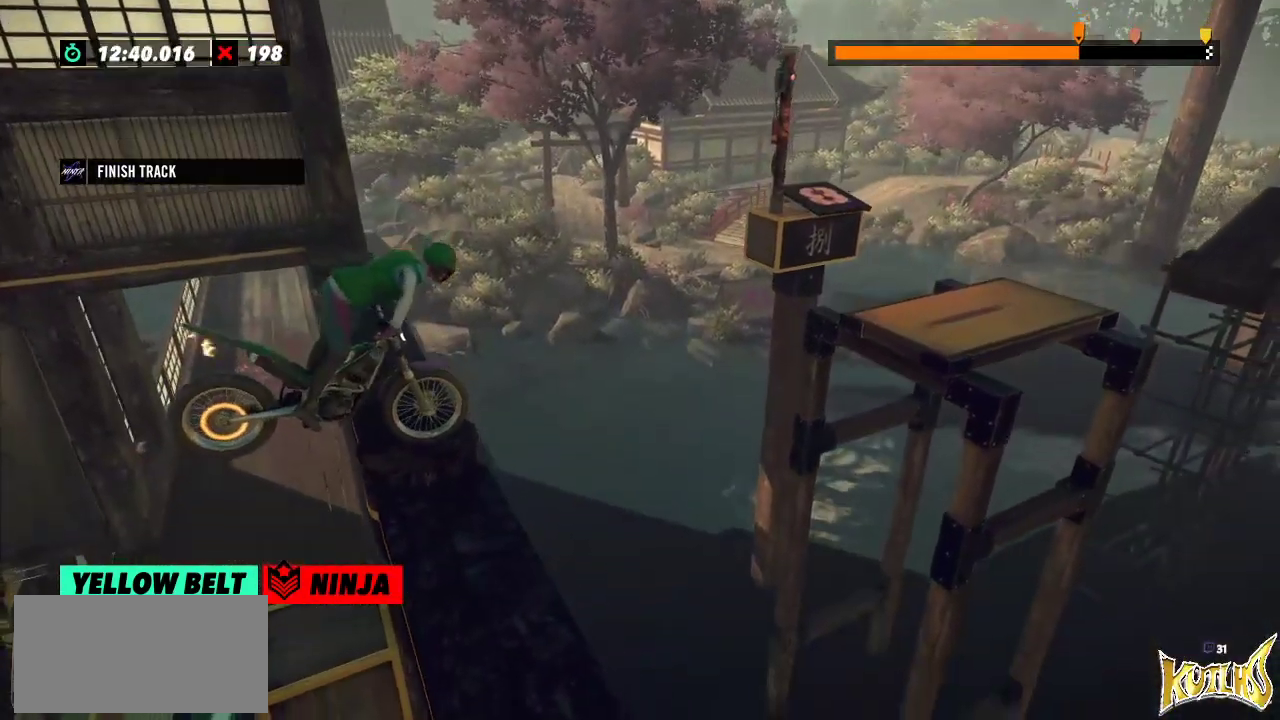
{"buttons": [], "left_stick": "left", "events": [[16, "L2", "up"], [117, "R2", "up"], [117, "left_stick", "left"], [267, "left_stick", "center"], [400, "left_stick", "left"]]}
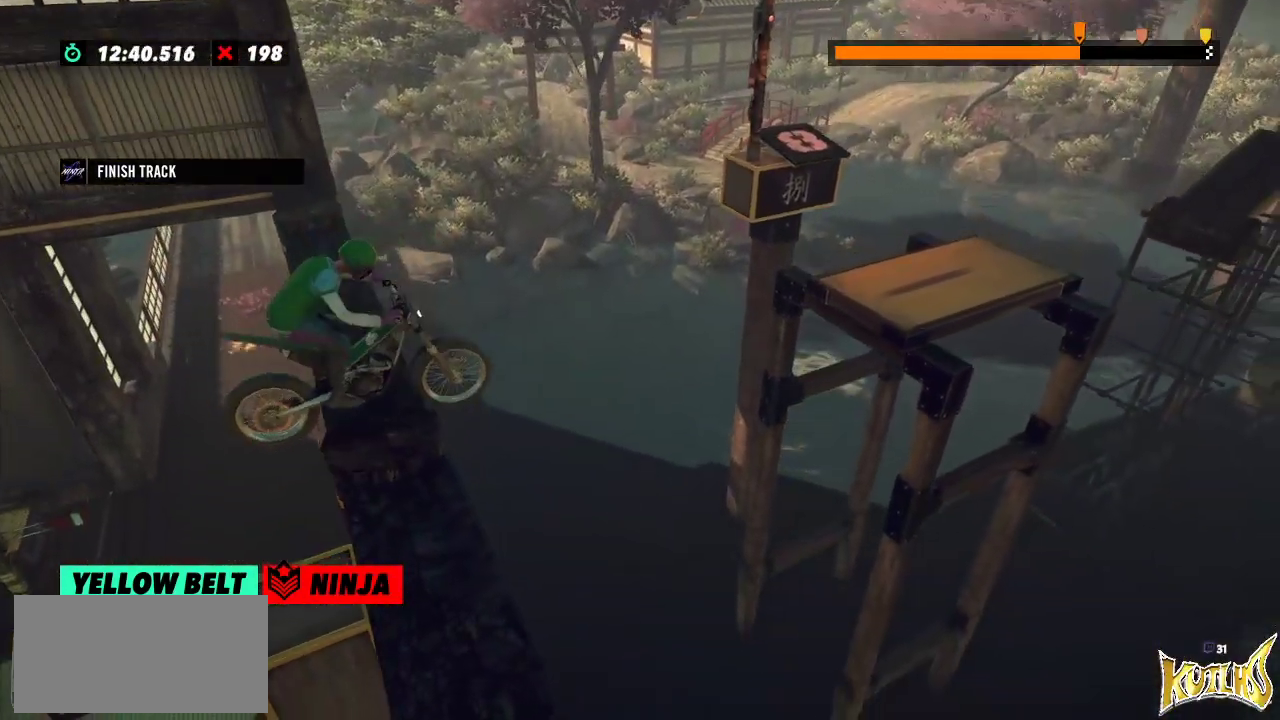
{"buttons": ["R2"], "left_stick": "left", "events": [[17, "left_stick", "center"], [84, "left_stick", "left"], [134, "R2", "down"], [217, "left_stick", "right"], [484, "left_stick", "left"]]}